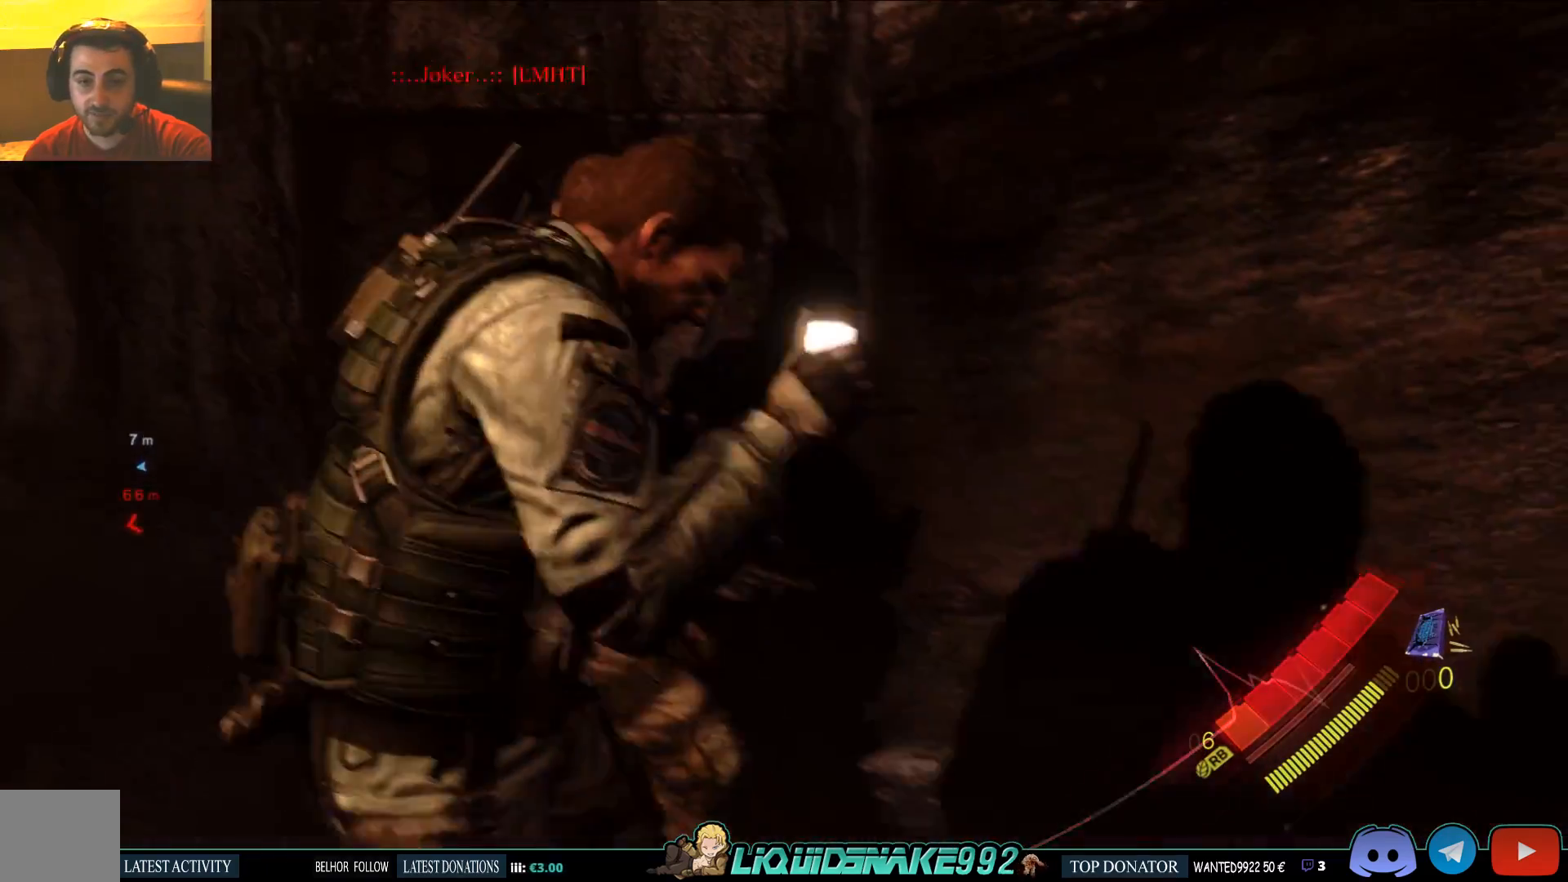
Gameplay with a controller (PlayStation layout); each line is a JSON object with the inputs held at the frame after it (dt_ms = milliseconds from this image to that frame). "events" lists button and stick changes between this image and that frame as [ms after this image, input, new state], when the widget could be followed in between.
{"dt_ms": 500, "buttons": [], "left_stick": "center", "right_stick": "center", "events": []}
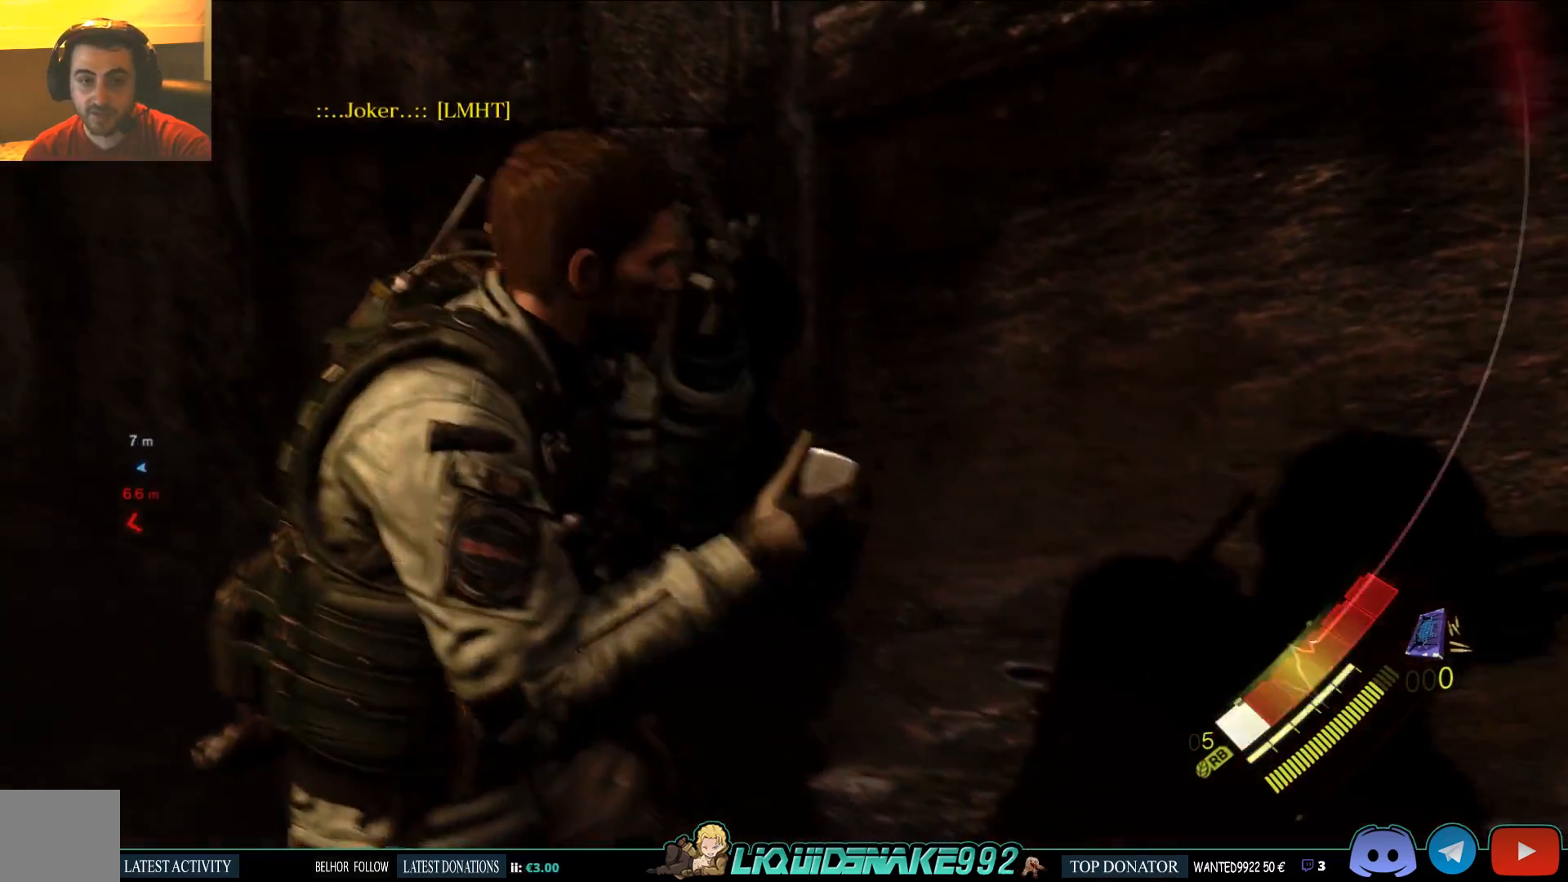
{"dt_ms": 500, "buttons": [], "left_stick": "center", "right_stick": "center", "events": [[183, "right_stick", "left"], [367, "right_stick", "center"]]}
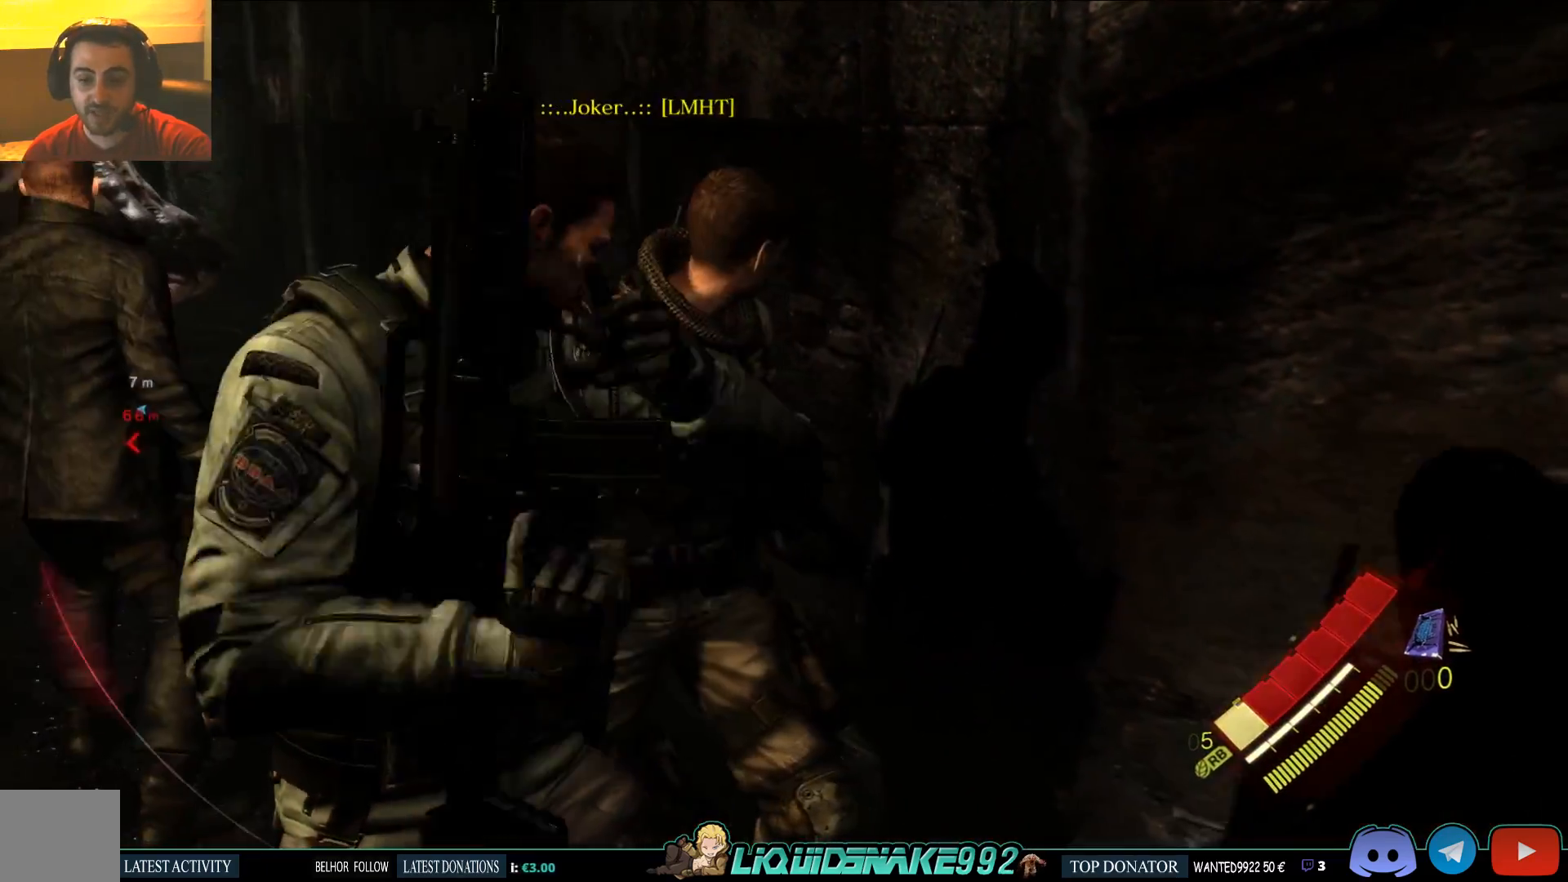
{"dt_ms": 500, "buttons": [], "left_stick": "center", "right_stick": "left", "events": [[400, "right_stick", "left"]]}
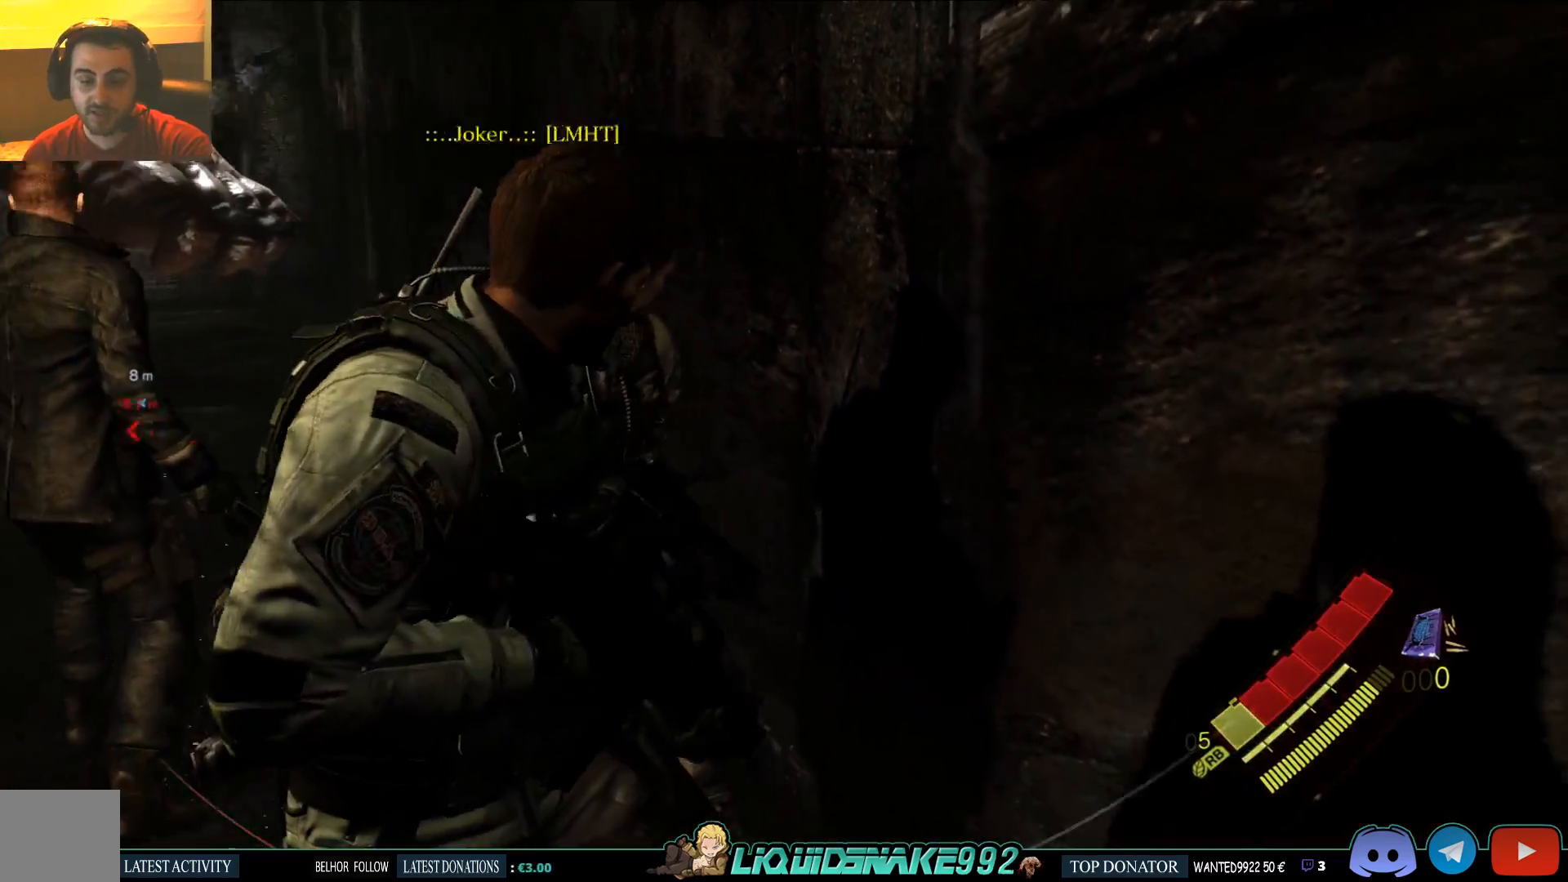
{"dt_ms": 1000, "buttons": [], "left_stick": "center", "right_stick": "center"}
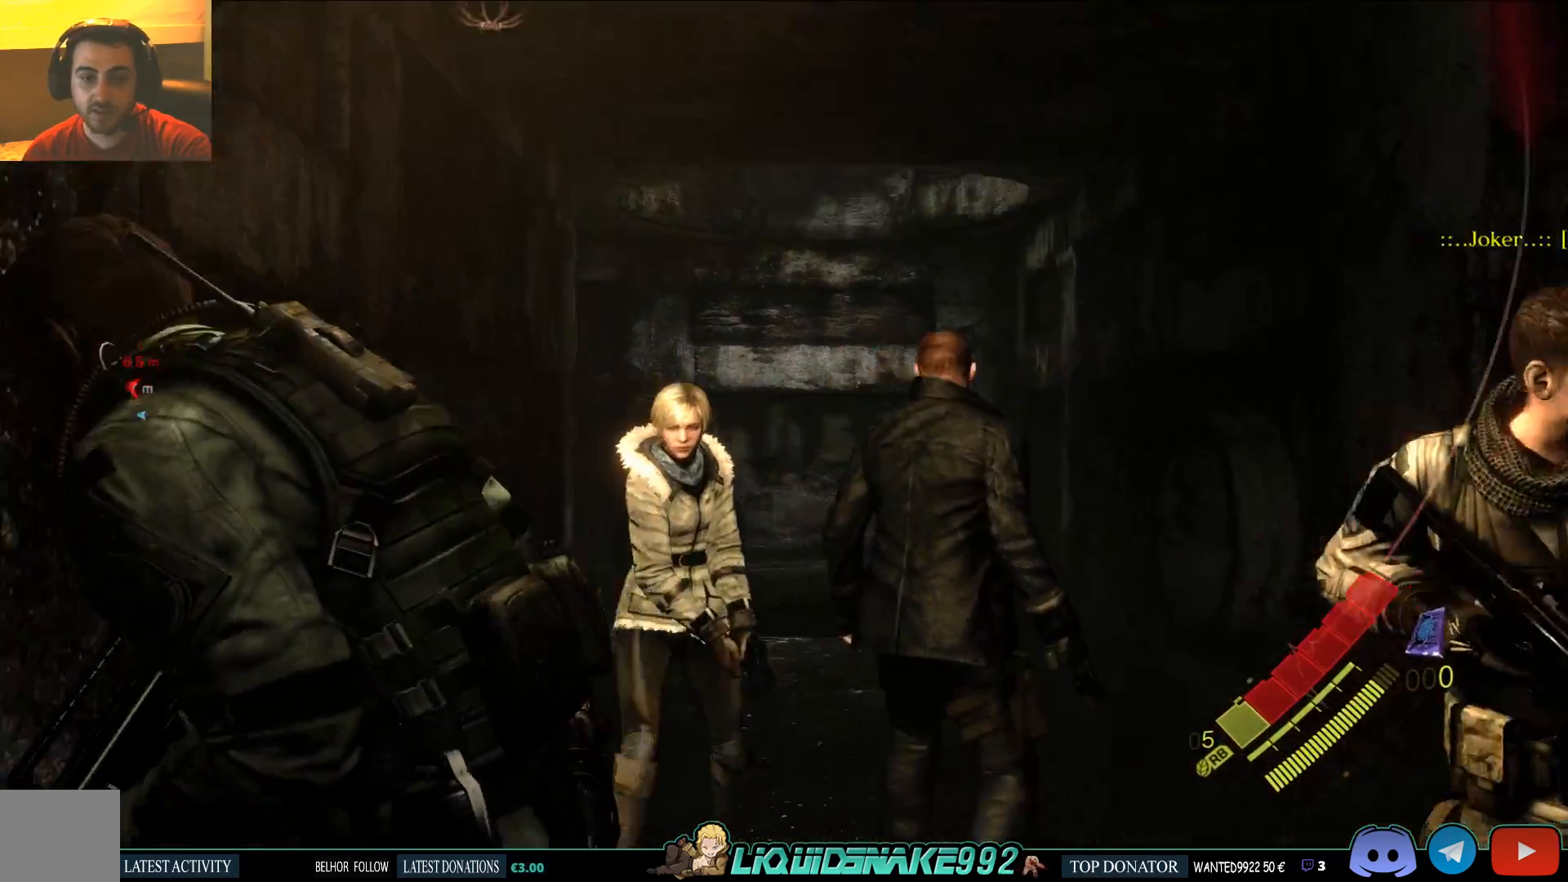
{"dt_ms": 500, "buttons": [], "left_stick": "right", "right_stick": "center", "events": [[467, "left_stick", "right"]]}
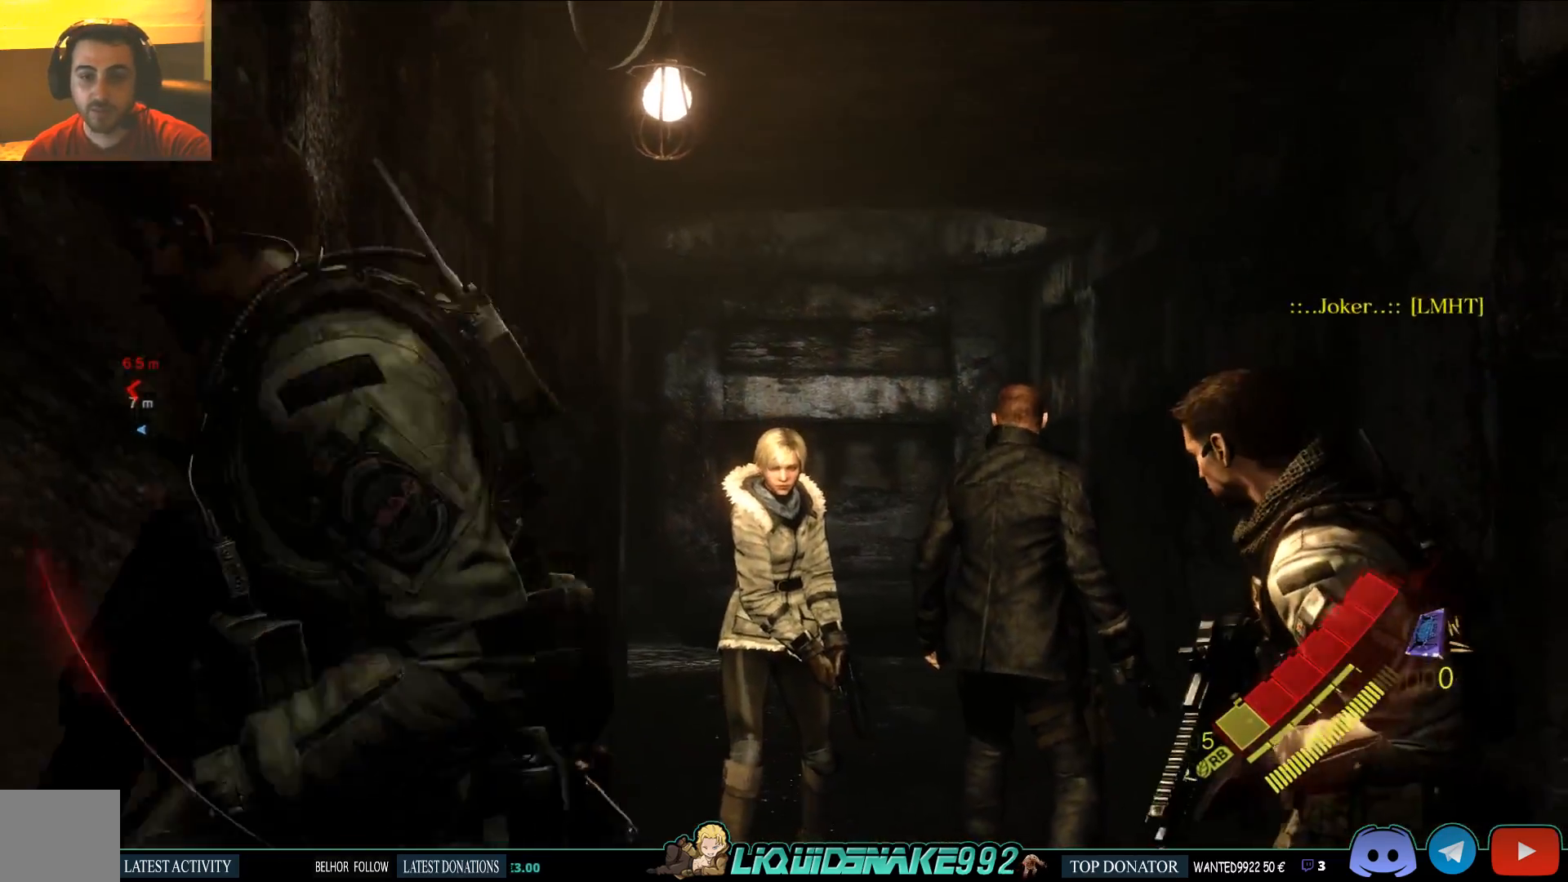
{"dt_ms": 500, "buttons": [], "left_stick": "right", "right_stick": "center", "events": [[133, "right_stick", "down"], [267, "right_stick", "center"]]}
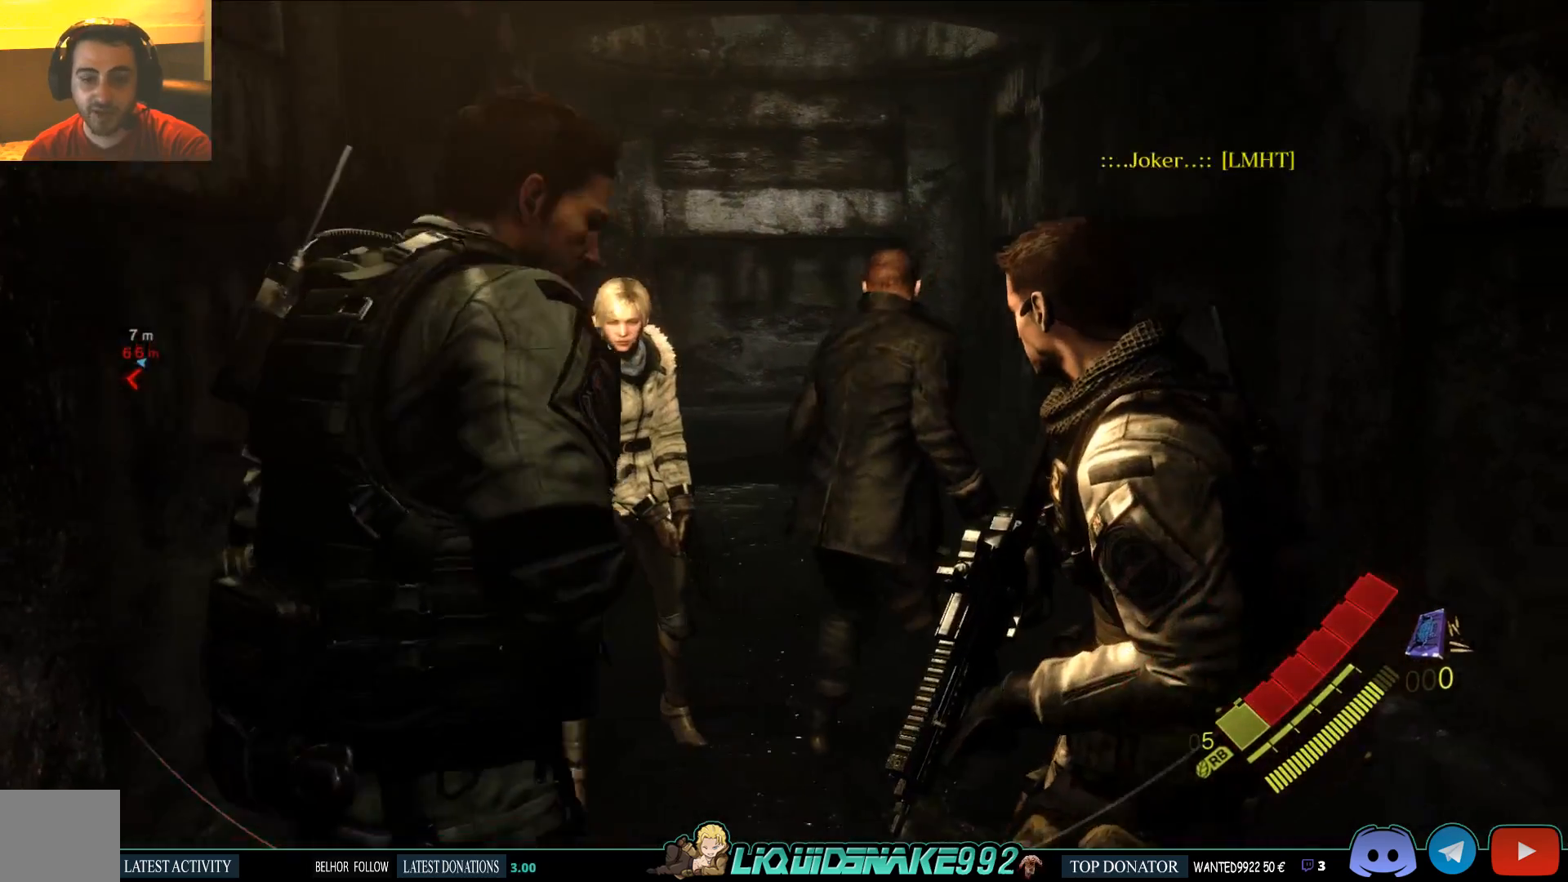
{"dt_ms": 500, "buttons": [], "left_stick": "right", "right_stick": "center", "events": [[17, "left_stick", "center"], [300, "right_stick", "down"], [383, "right_stick", "center"], [483, "left_stick", "right"]]}
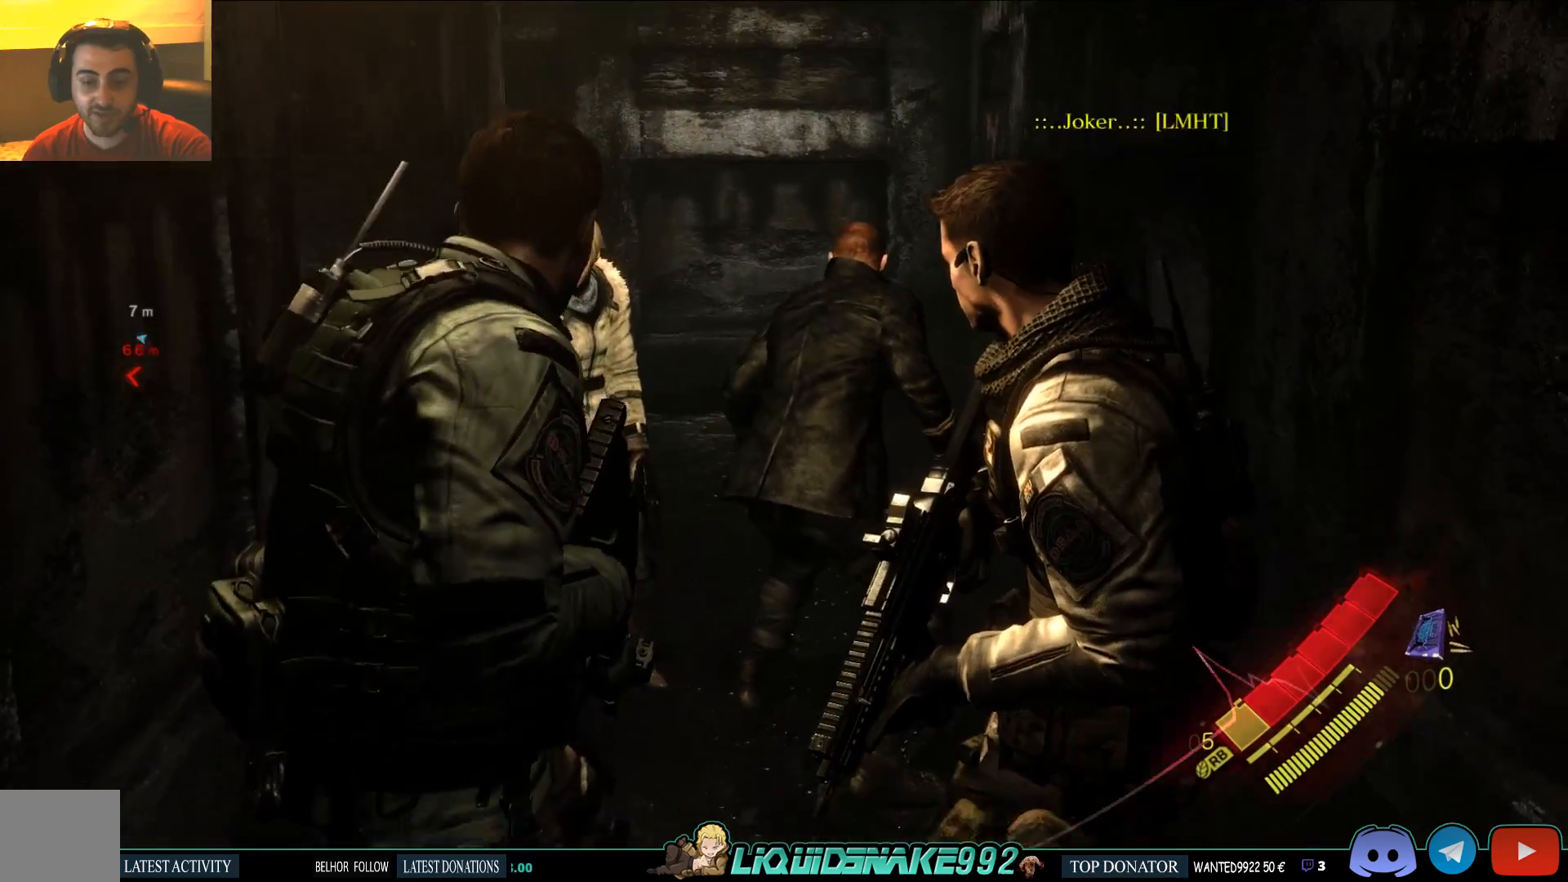
{"dt_ms": 500, "buttons": [], "left_stick": "center", "right_stick": "center", "events": [[117, "left_stick", "center"]]}
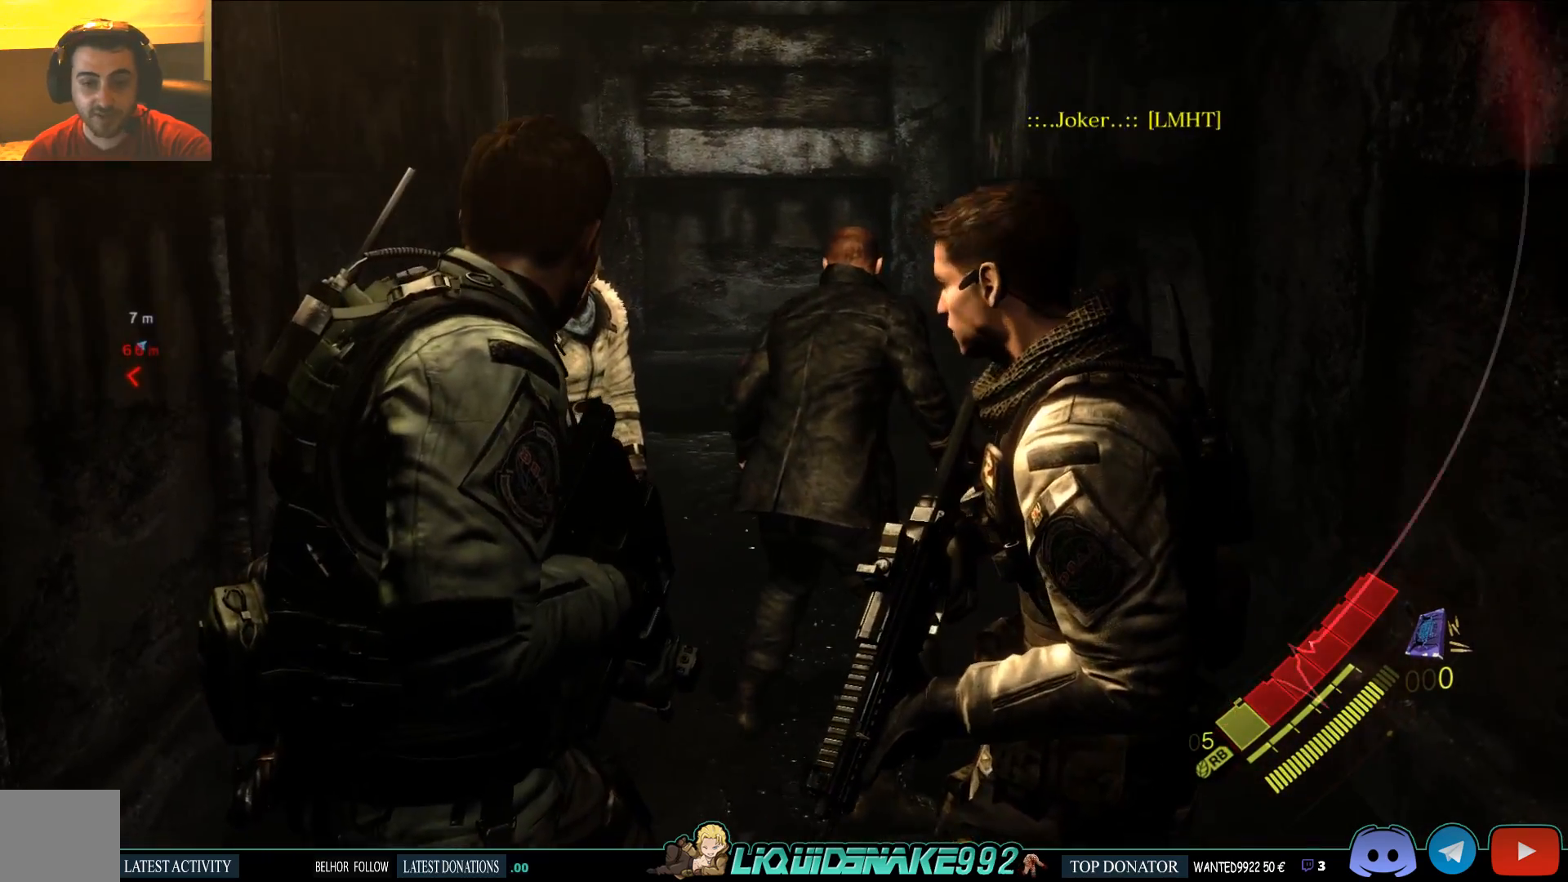
{"dt_ms": 500, "buttons": [], "left_stick": "center", "right_stick": "center", "events": []}
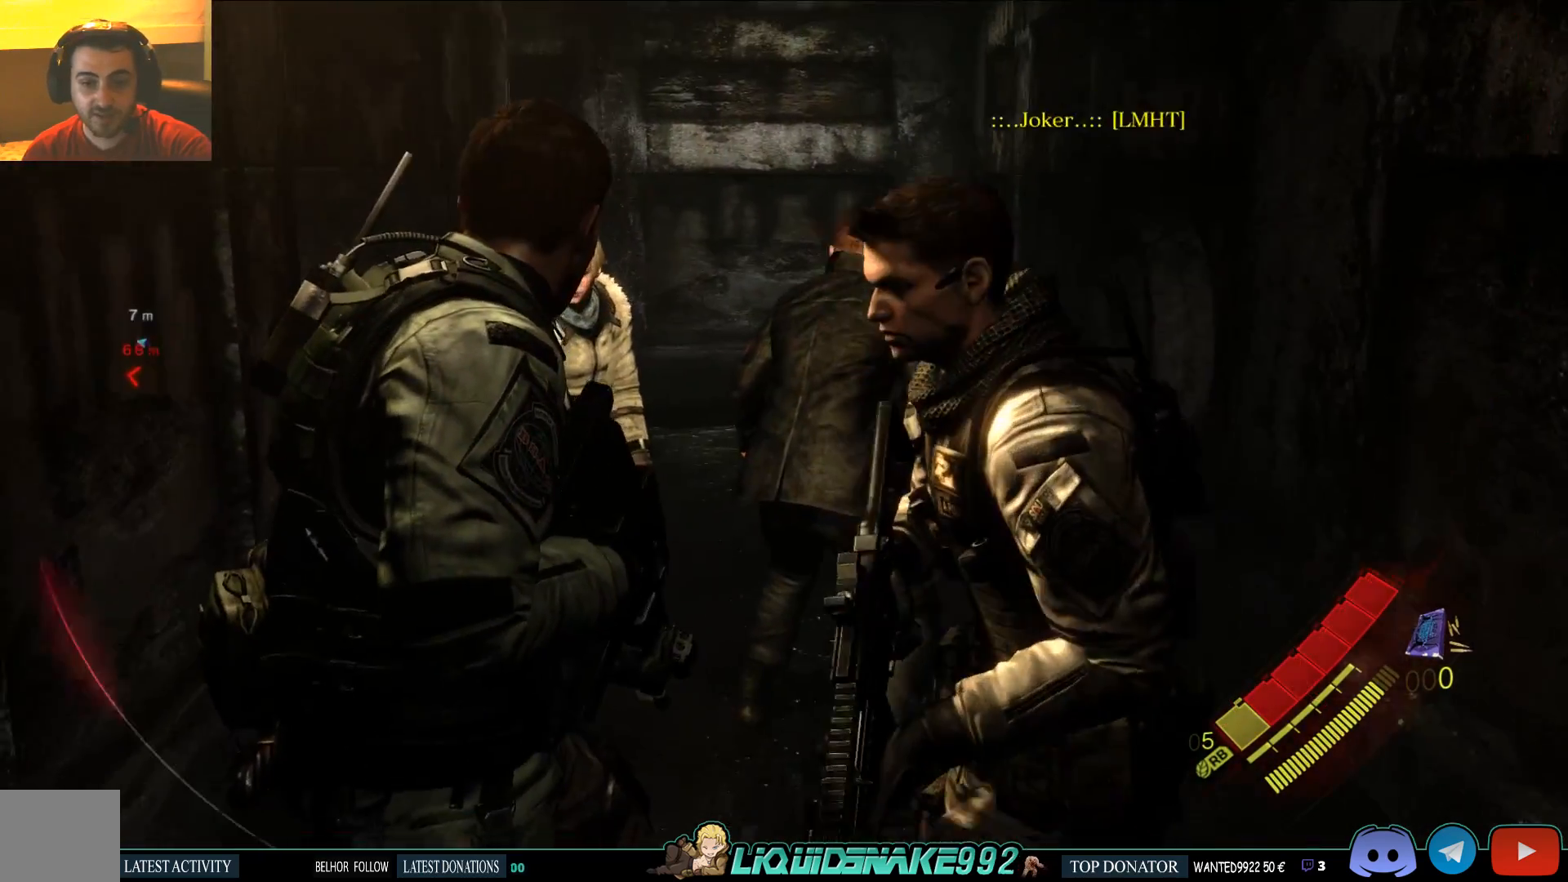
{"dt_ms": 500, "buttons": [], "left_stick": "center", "right_stick": "center", "events": []}
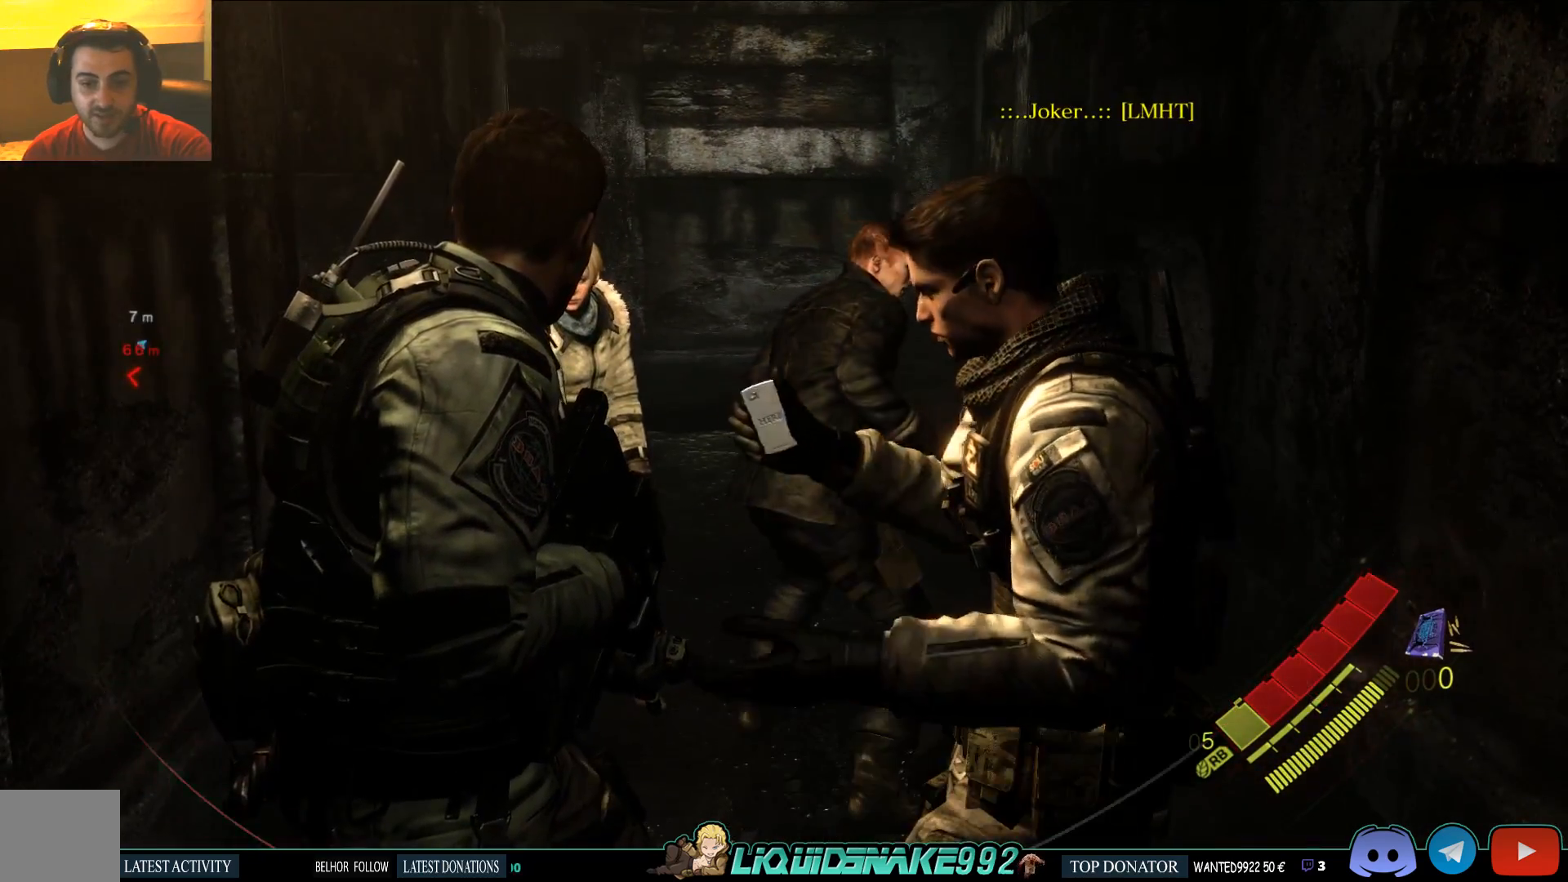
{"dt_ms": 500, "buttons": [], "left_stick": "center", "right_stick": "center", "events": []}
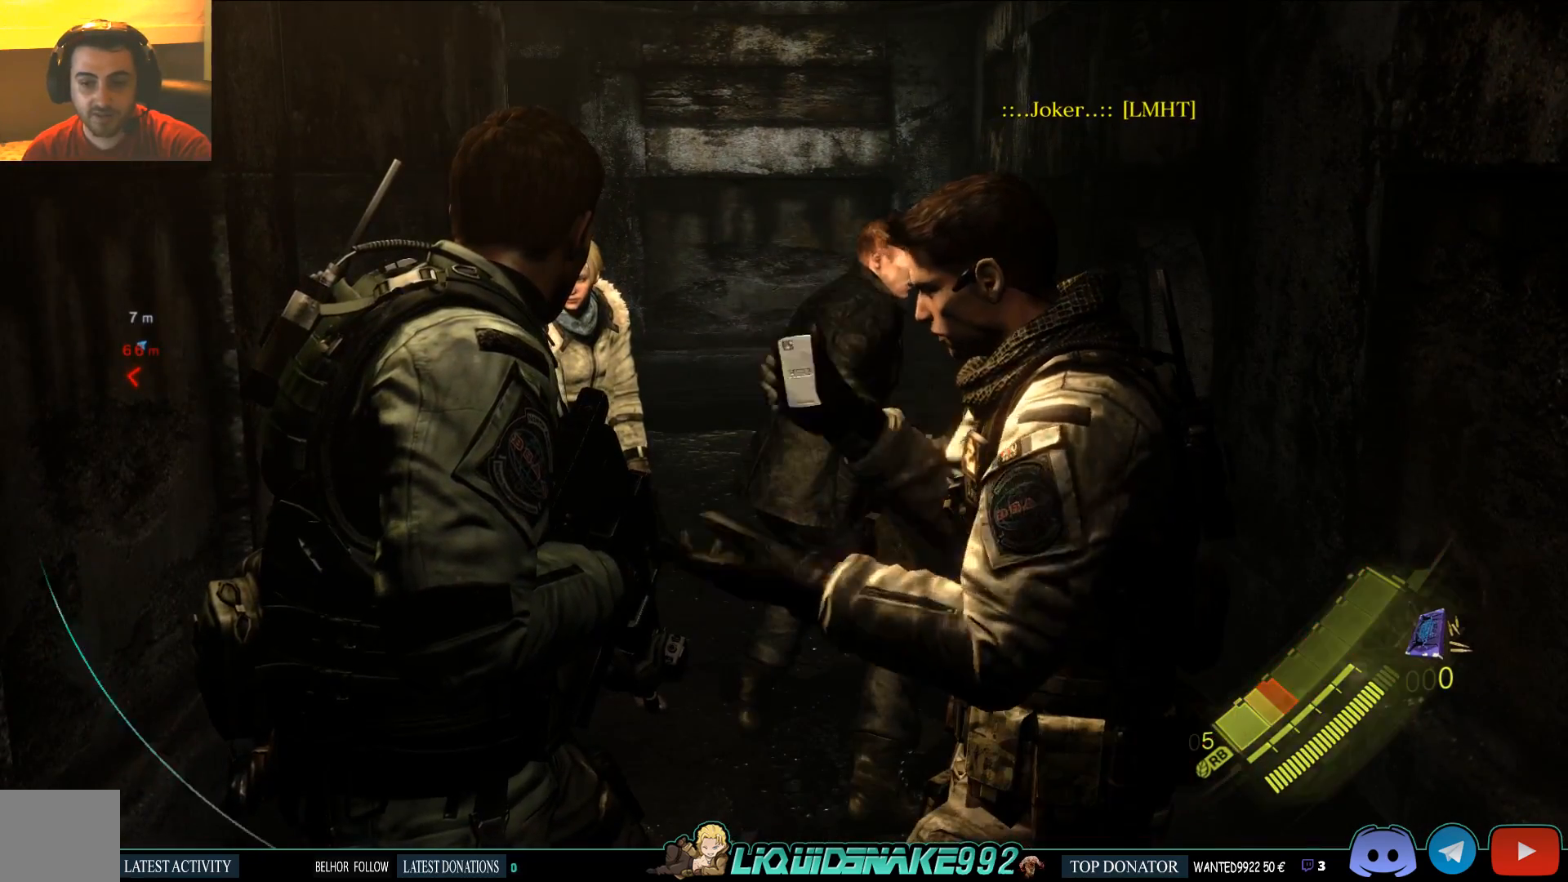
{"dt_ms": 500, "buttons": [], "left_stick": "center", "right_stick": "center", "events": []}
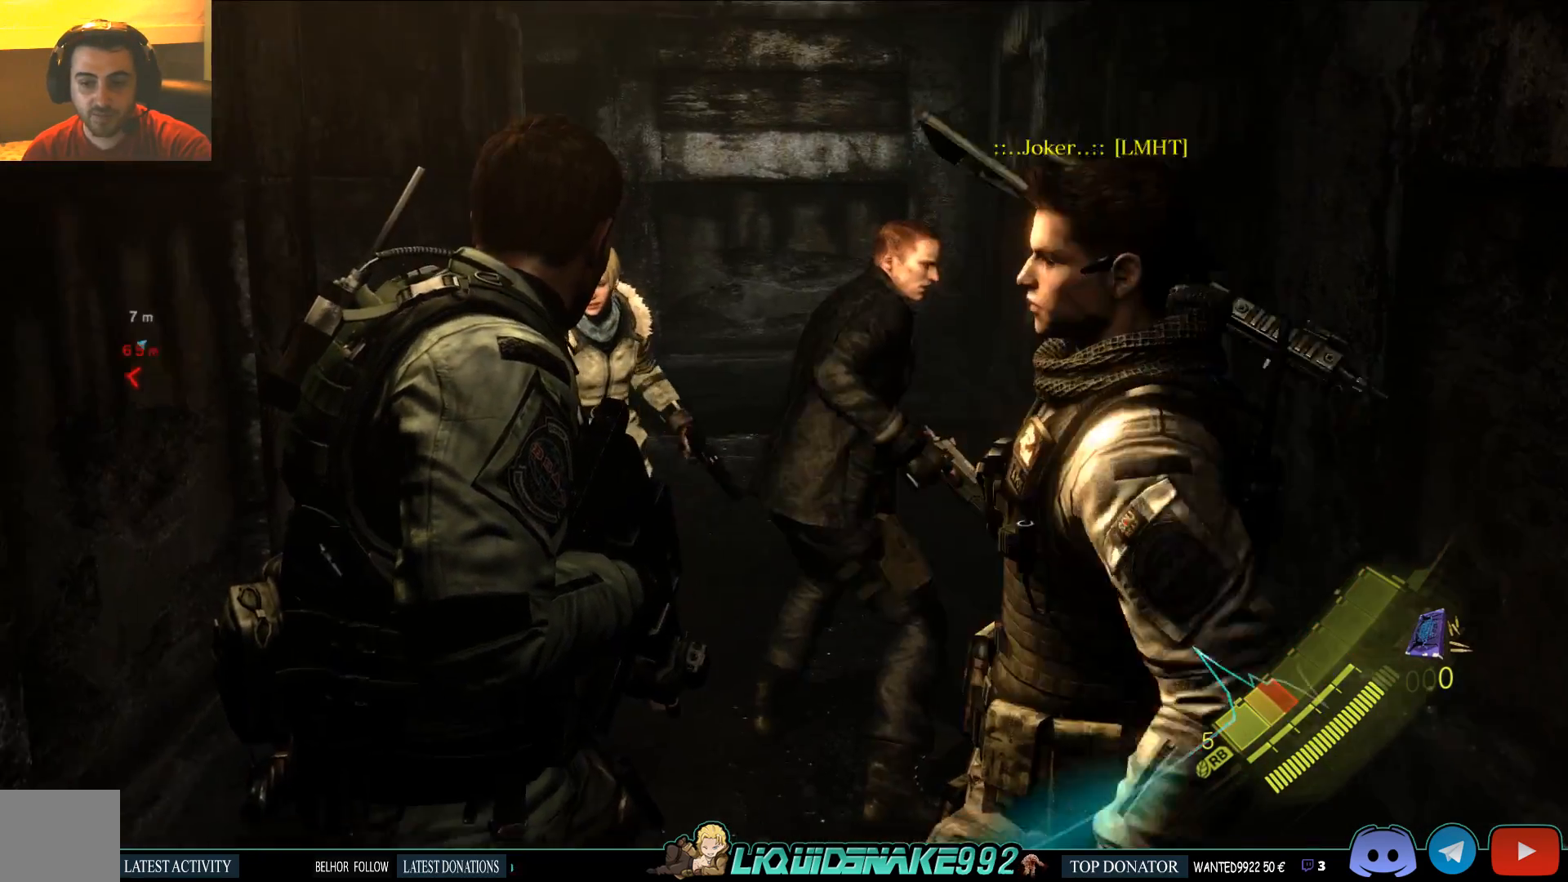
{"dt_ms": 500, "buttons": [], "left_stick": "center", "right_stick": "center", "events": []}
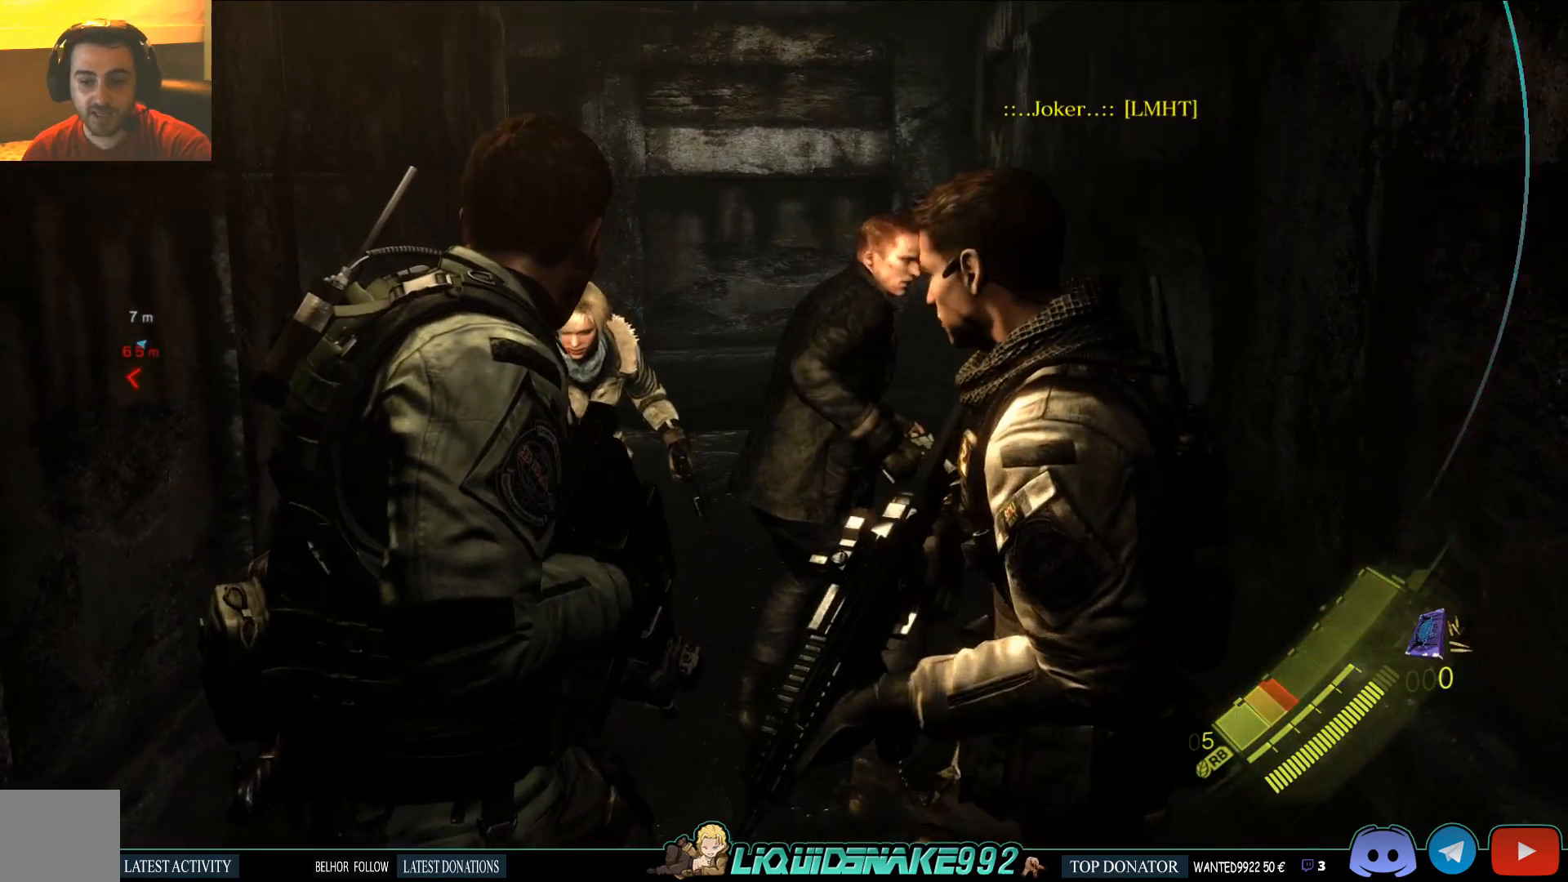
{"dt_ms": 500, "buttons": [], "left_stick": "center", "right_stick": "center", "events": []}
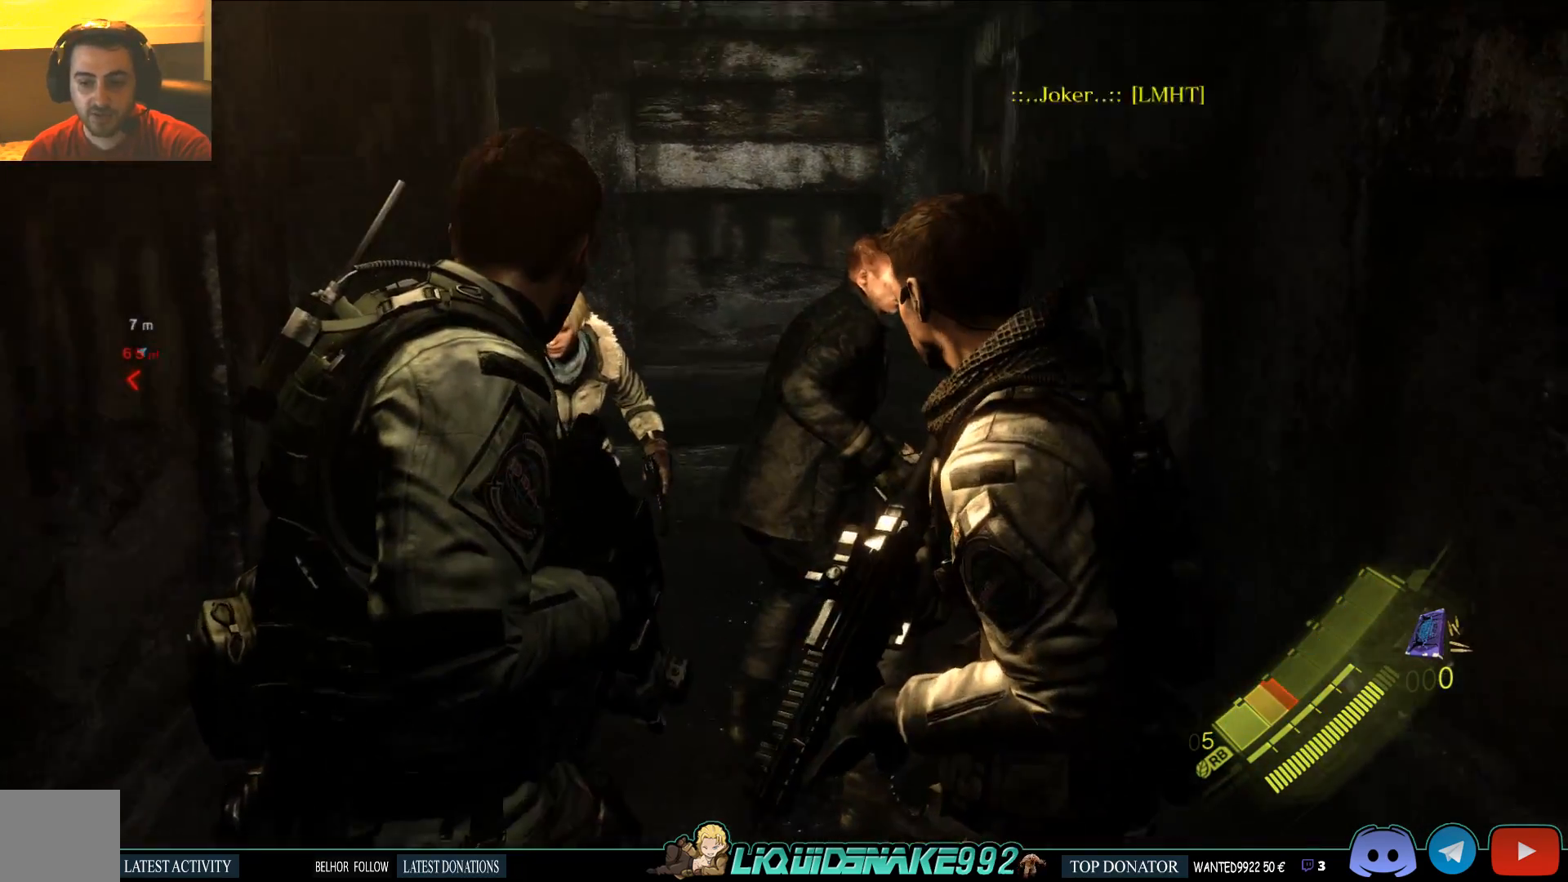
{"dt_ms": 500, "buttons": [], "left_stick": "center", "right_stick": "center", "events": []}
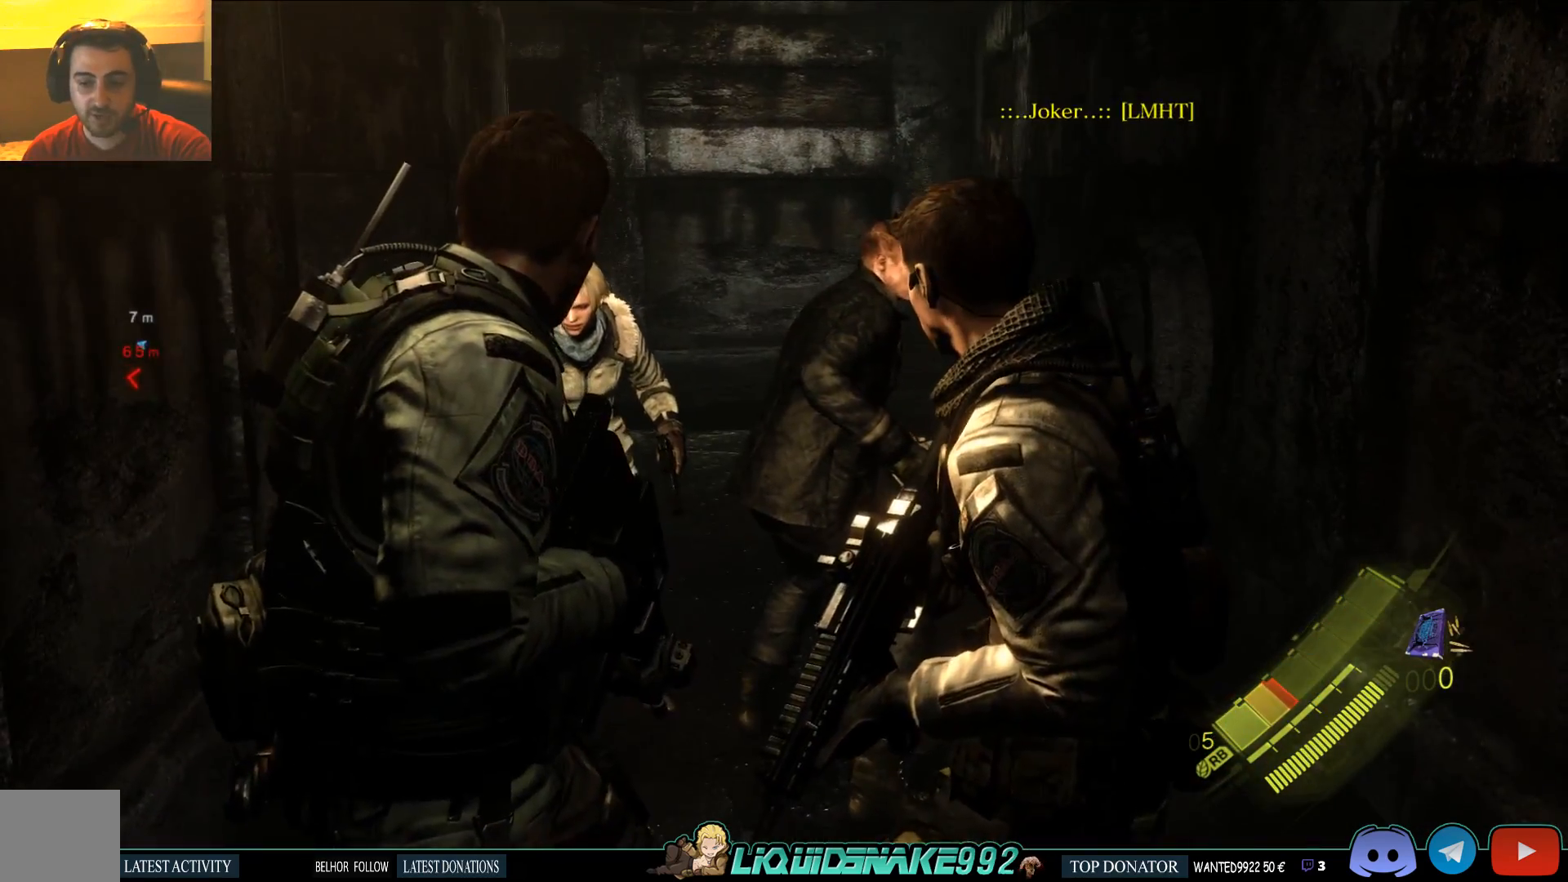
{"dt_ms": 500, "buttons": [], "left_stick": "center", "right_stick": "center", "events": []}
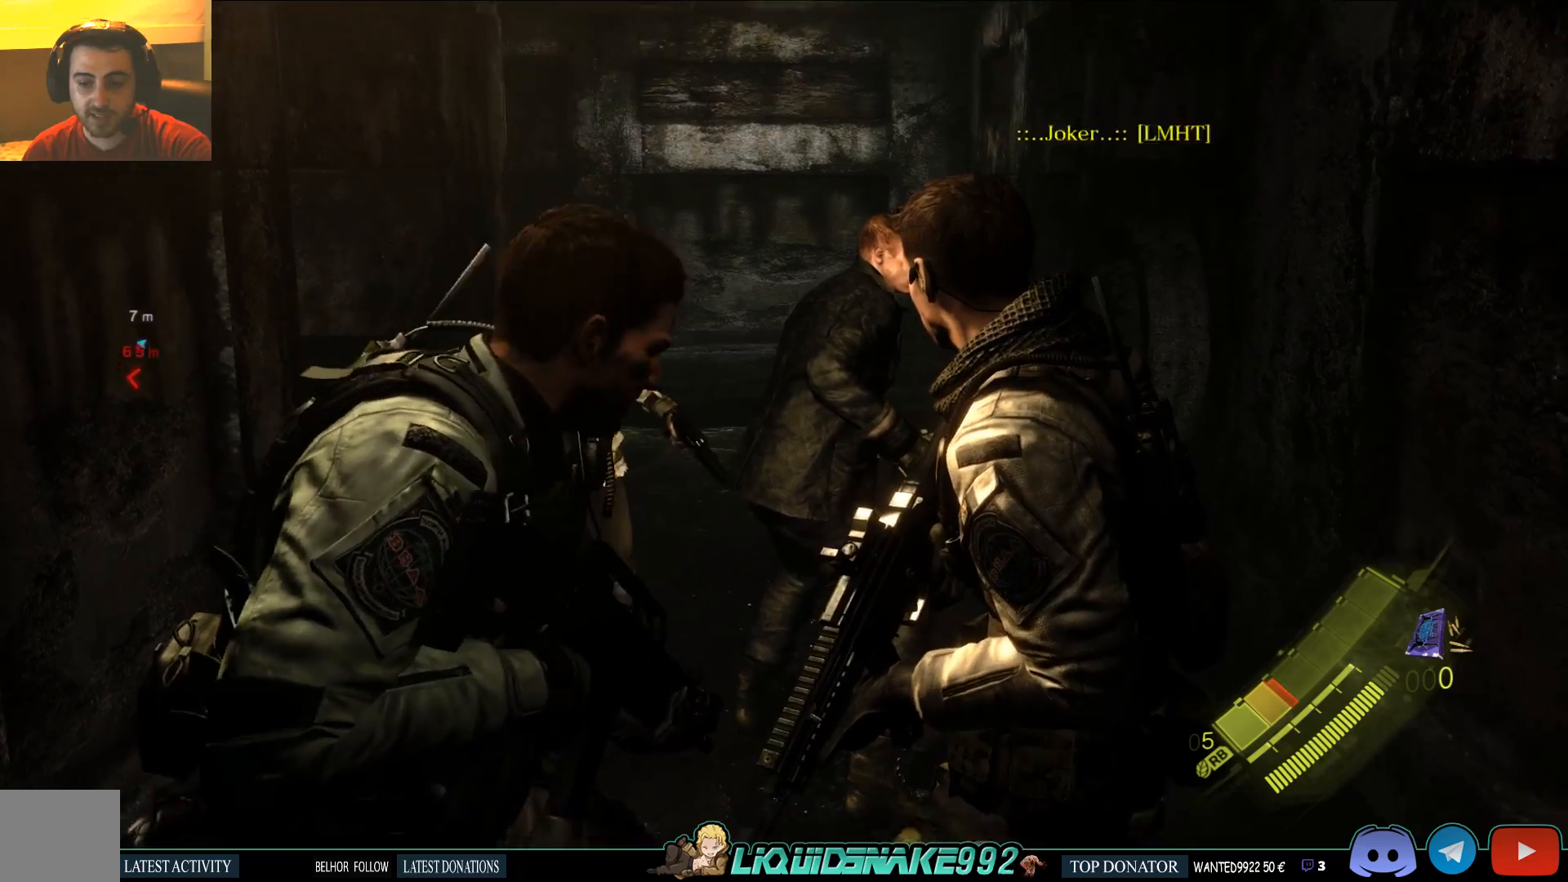
{"dt_ms": 500, "buttons": [], "left_stick": "center", "right_stick": "center", "events": []}
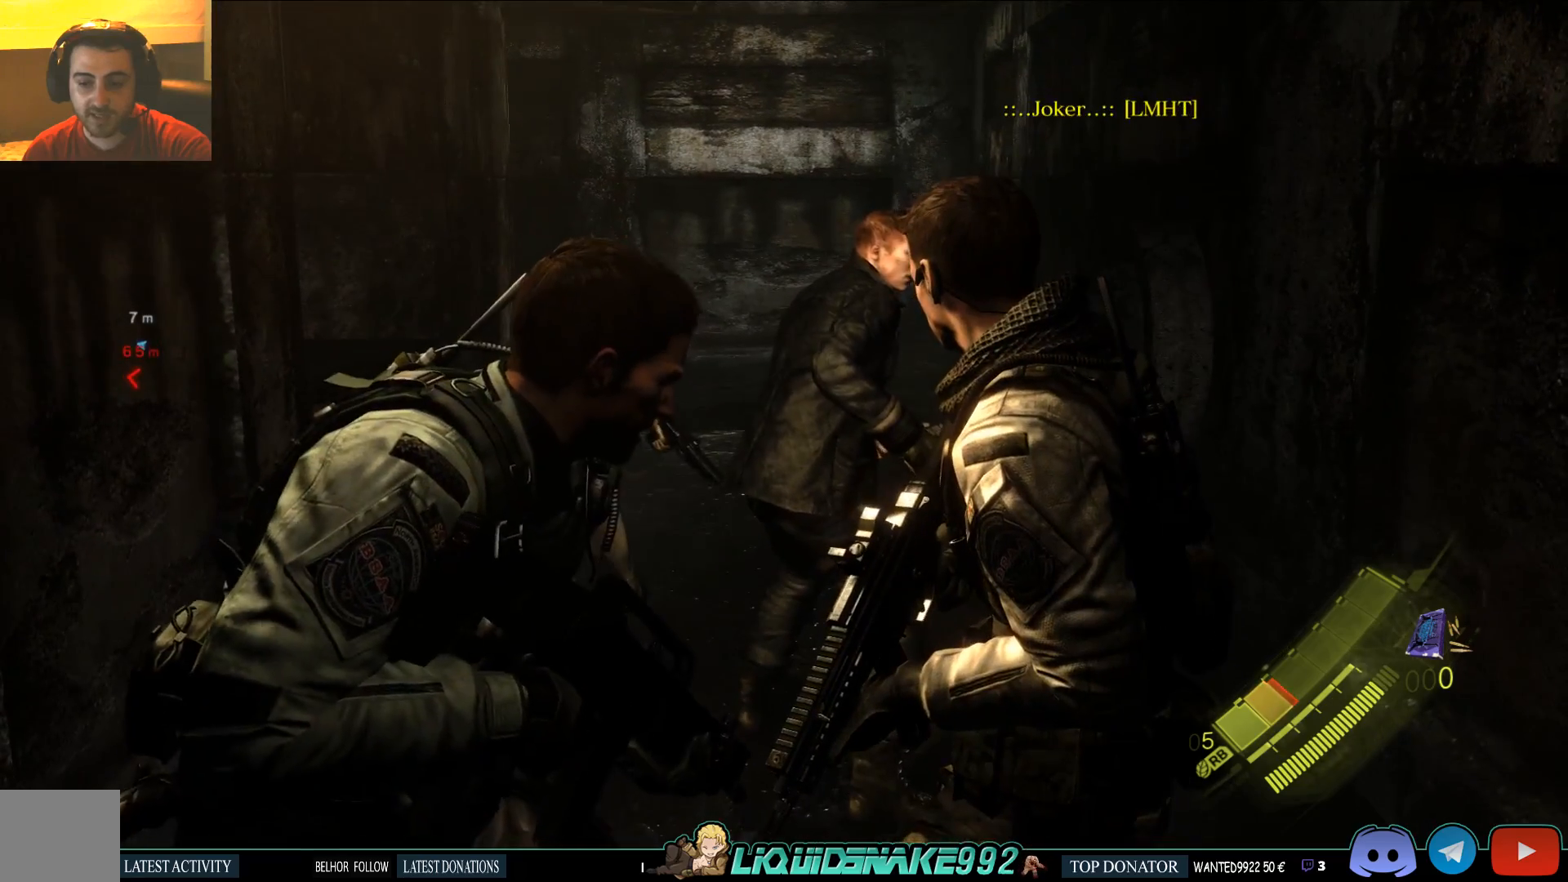
{"dt_ms": 500, "buttons": [], "left_stick": "center", "right_stick": "center", "events": [[250, "R1", "down"], [250, "R2", "down"], [300, "R1", "up"], [300, "R2", "up"]]}